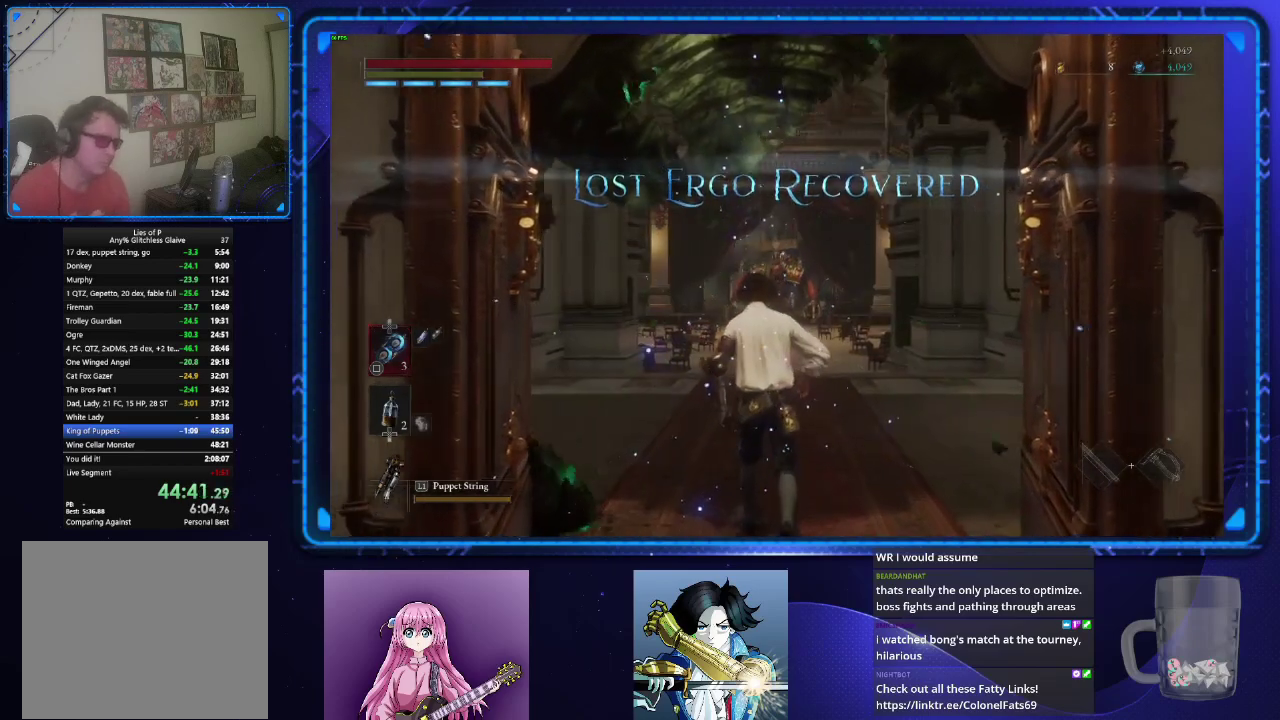
Gameplay with a controller (PlayStation layout); each line is a JSON object with the inputs held at the frame after it. "events" lists button and stick changes between this image and that frame as [ms after this image, input, new state], when the widget could be followed in between. Not read: L1.
{"buttons": [], "left_stick": "up", "right_stick": "center", "events": [[250, "left_stick", "up"], [317, "right_stick", "down"], [467, "right_stick", "center"]]}
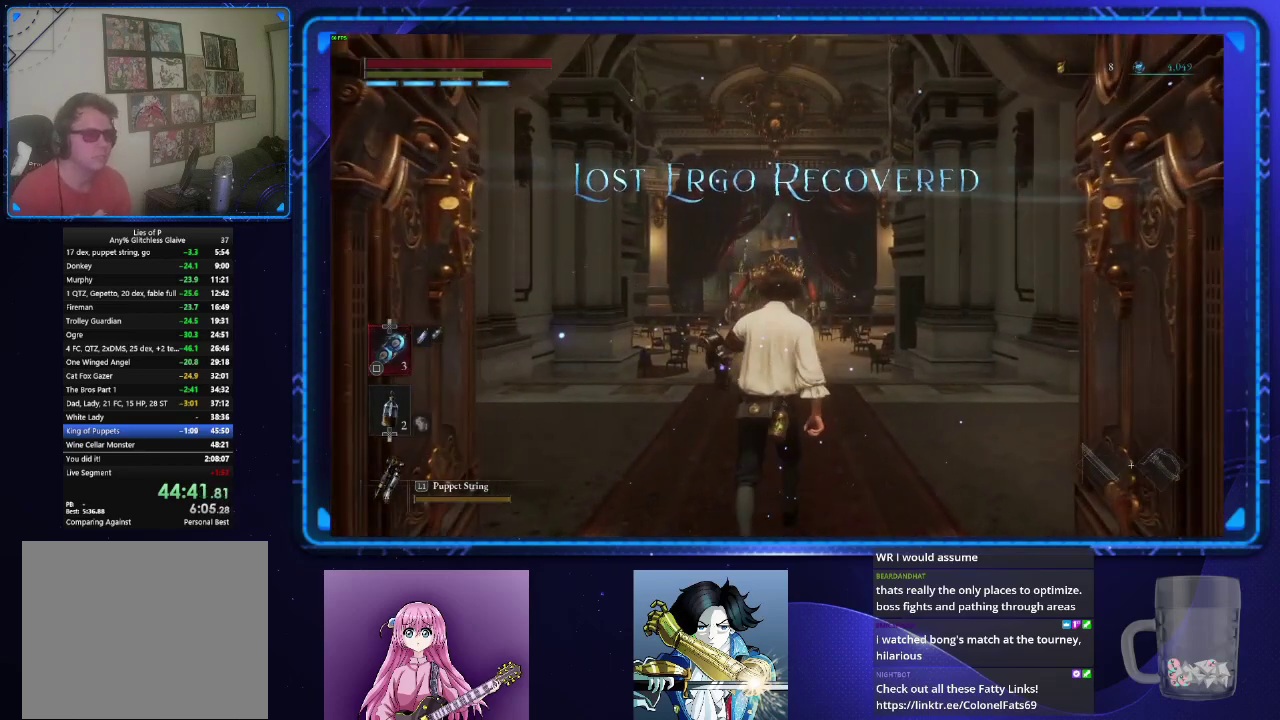
{"buttons": ["CIRCLE"], "left_stick": "up", "right_stick": "center", "events": [[117, "CIRCLE", "down"], [334, "right_stick", "down"], [484, "right_stick", "center"]]}
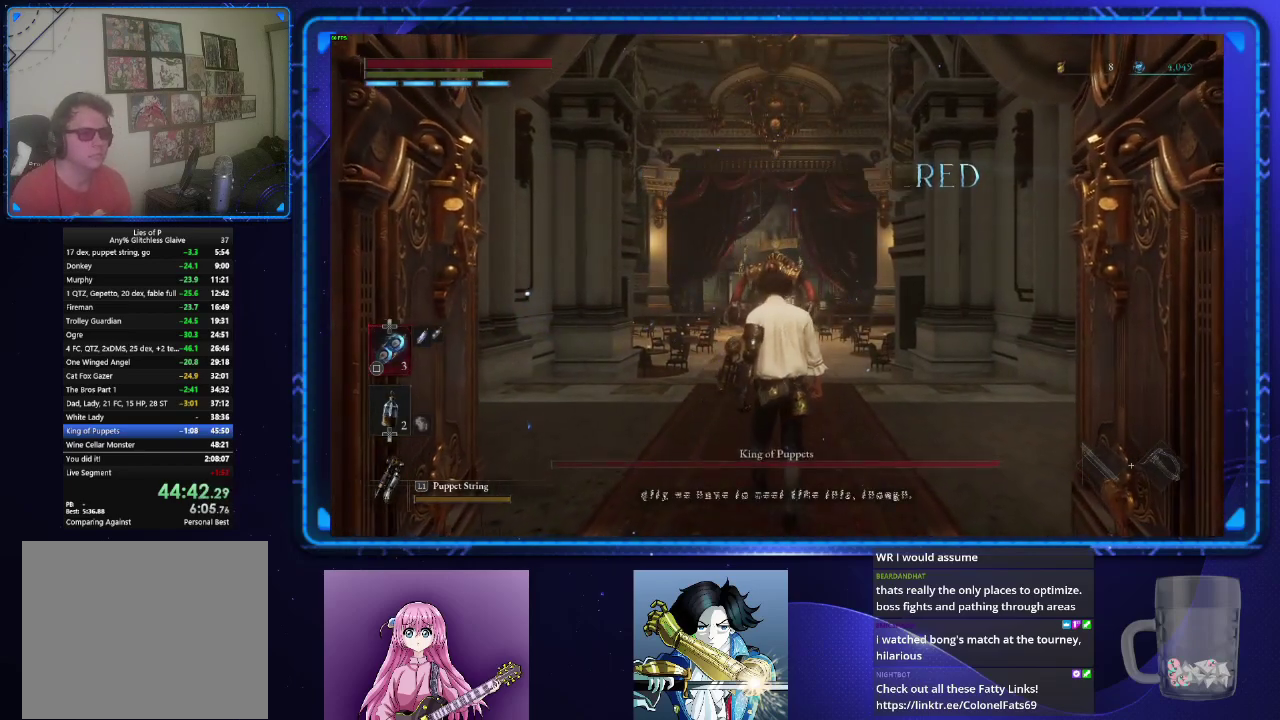
{"buttons": ["CIRCLE"], "left_stick": "up", "right_stick": "center", "events": [[300, "right_stick", "down"], [433, "right_stick", "center"]]}
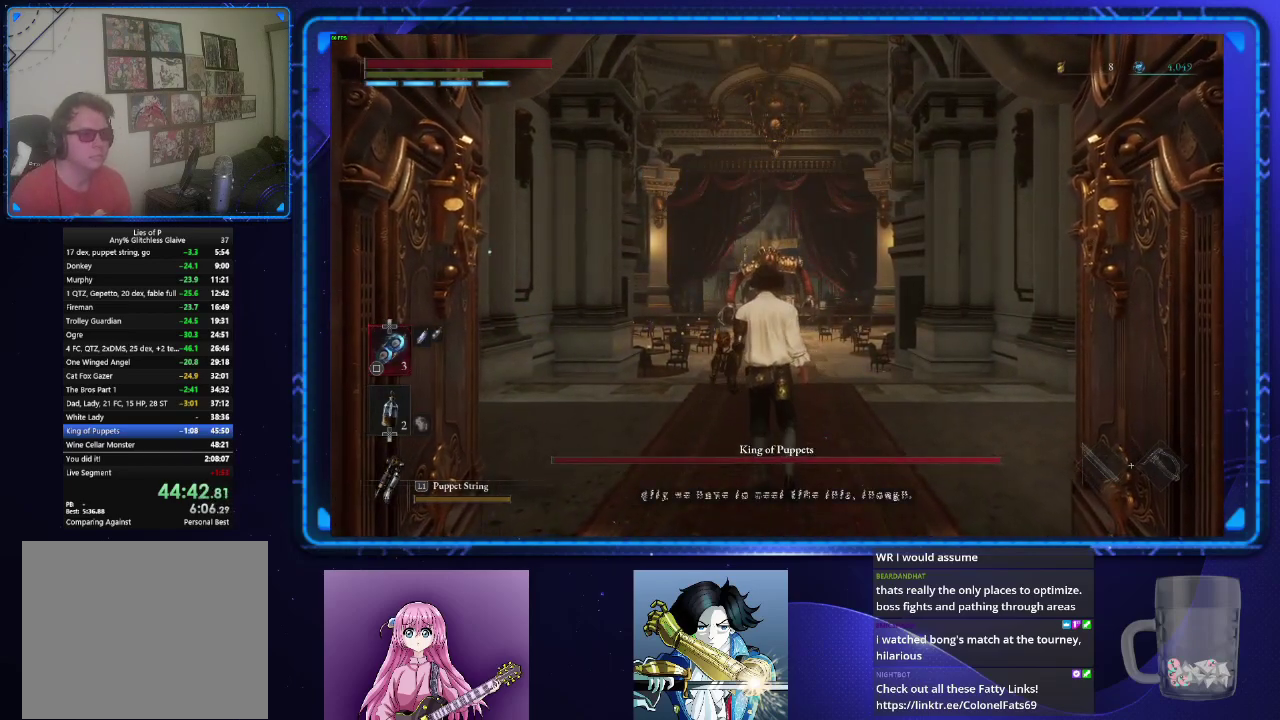
{"buttons": ["CIRCLE"], "left_stick": "up", "right_stick": "center", "events": [[234, "right_stick", "down"], [350, "right_stick", "center"]]}
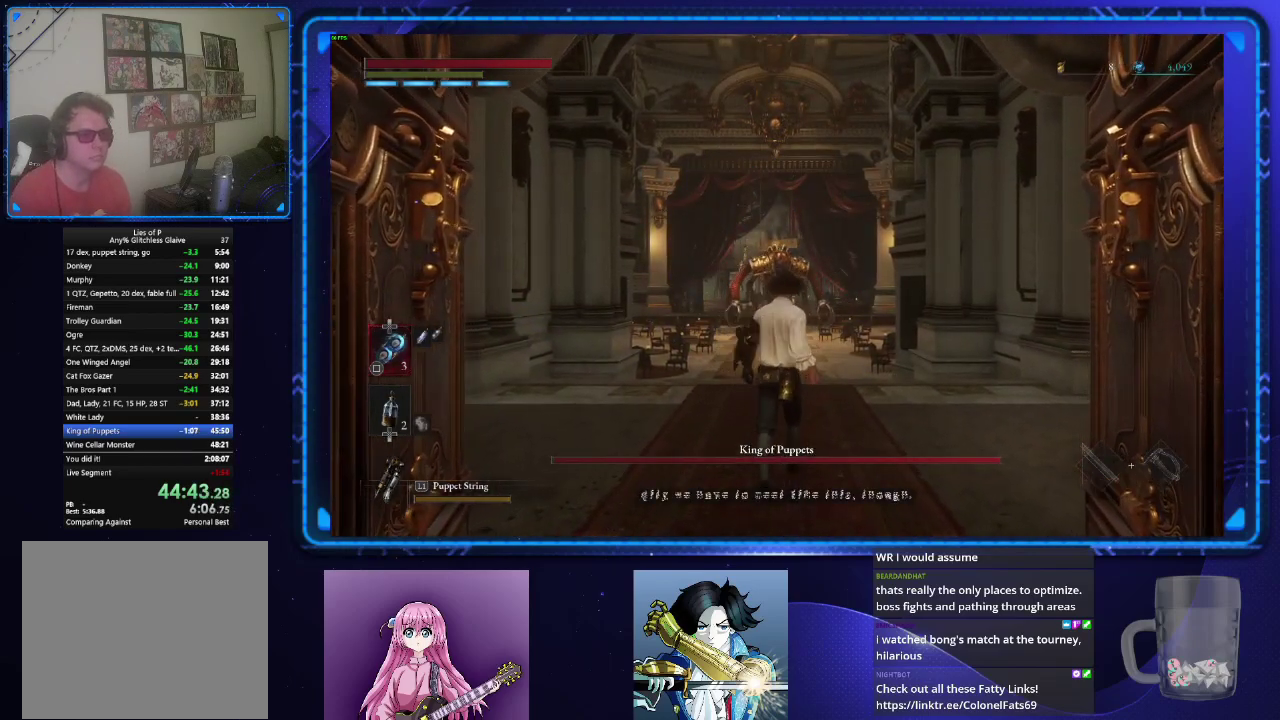
{"buttons": ["CIRCLE"], "left_stick": "up", "right_stick": "center", "events": []}
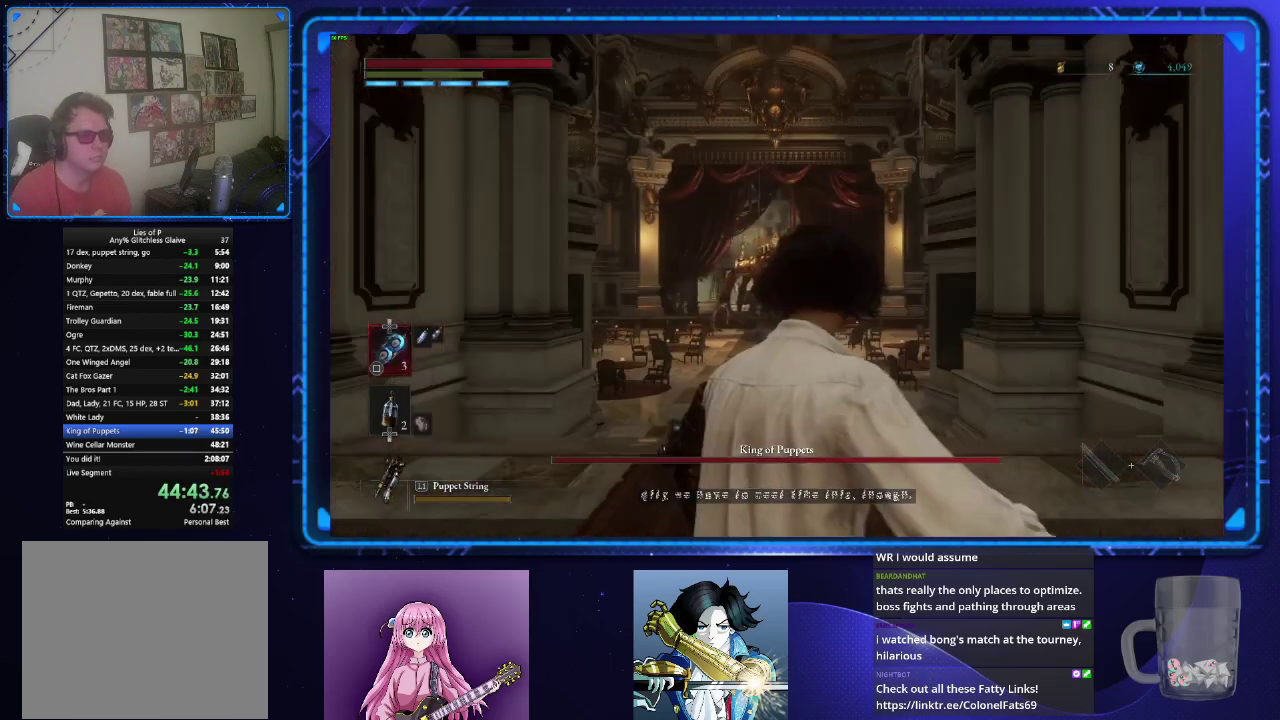
{"buttons": [], "left_stick": "up", "right_stick": "center", "events": [[33, "CIRCLE", "up"], [134, "TOUCHPAD", "down"], [200, "TOUCHPAD", "up"]]}
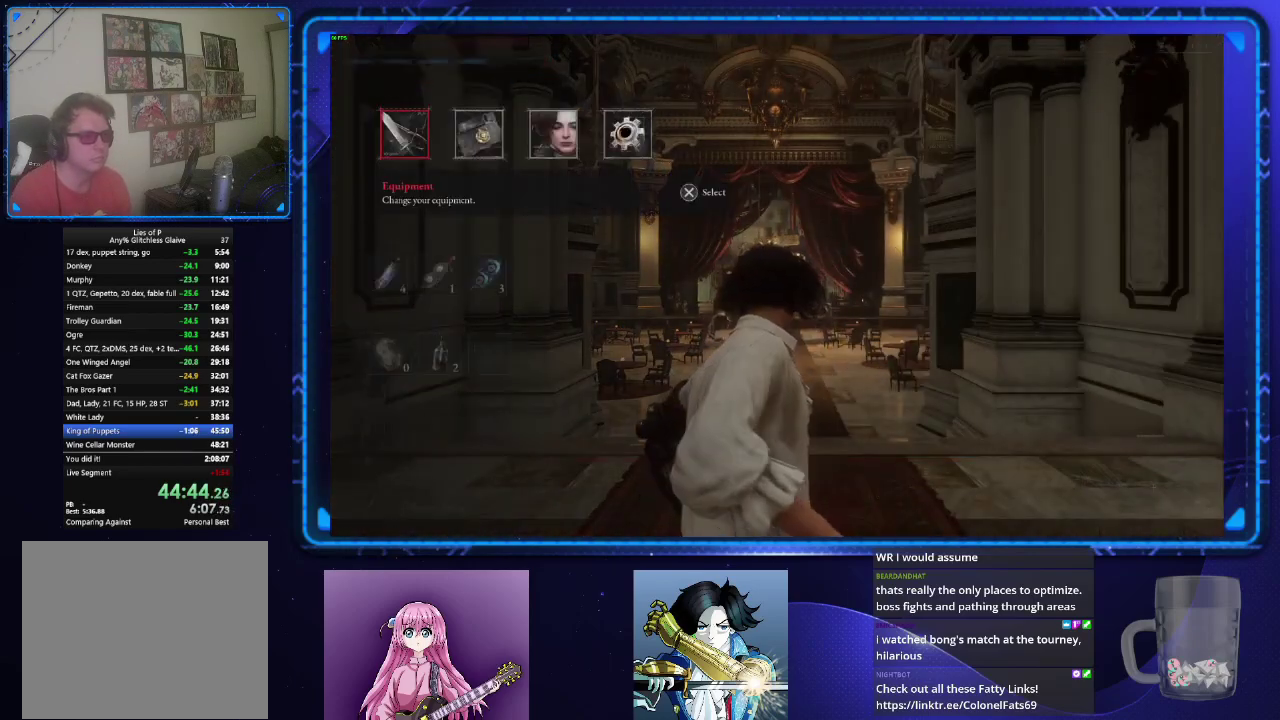
{"buttons": [], "left_stick": "center", "right_stick": "center", "events": [[50, "CROSS", "down"], [50, "left_stick", "center"], [133, "CROSS", "up"], [216, "CROSS", "down"], [317, "CROSS", "up"]]}
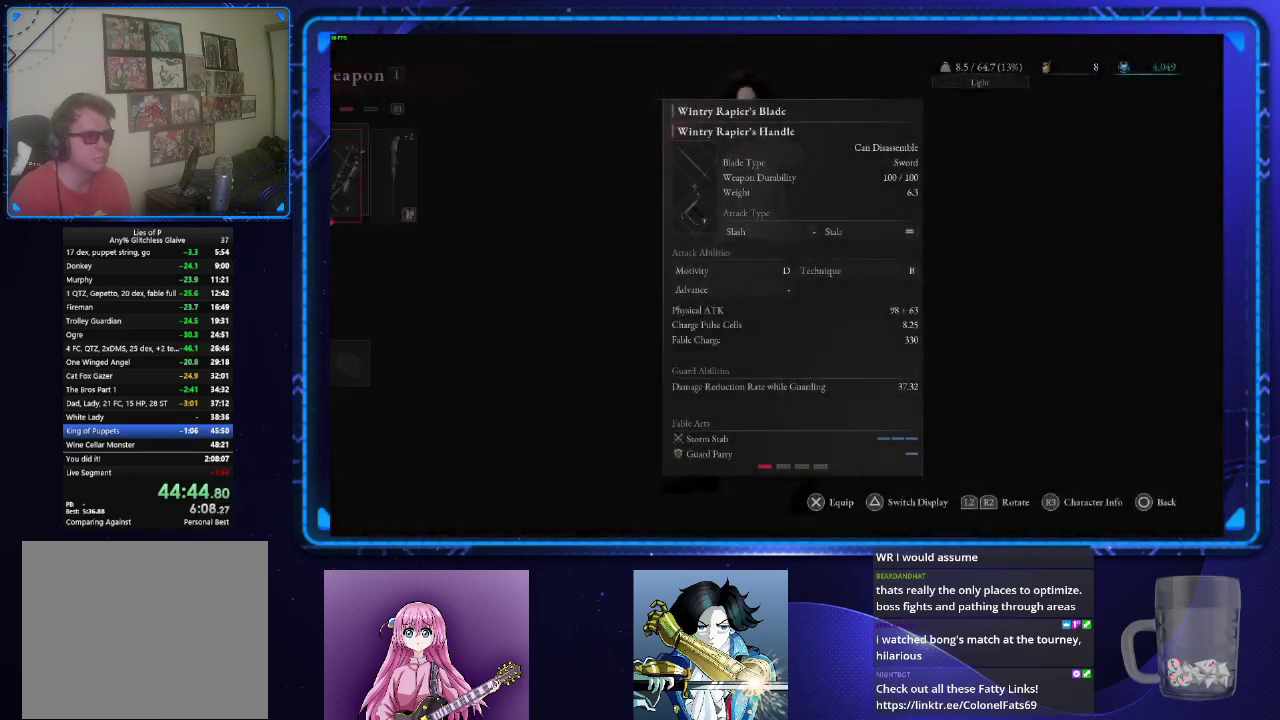
{"buttons": [], "left_stick": "center", "right_stick": "center", "events": [[17, "DPAD_RIGHT", "down"], [117, "CROSS", "down"], [117, "DPAD_RIGHT", "up"], [200, "CROSS", "up"], [284, "CIRCLE", "down"], [367, "CIRCLE", "up"]]}
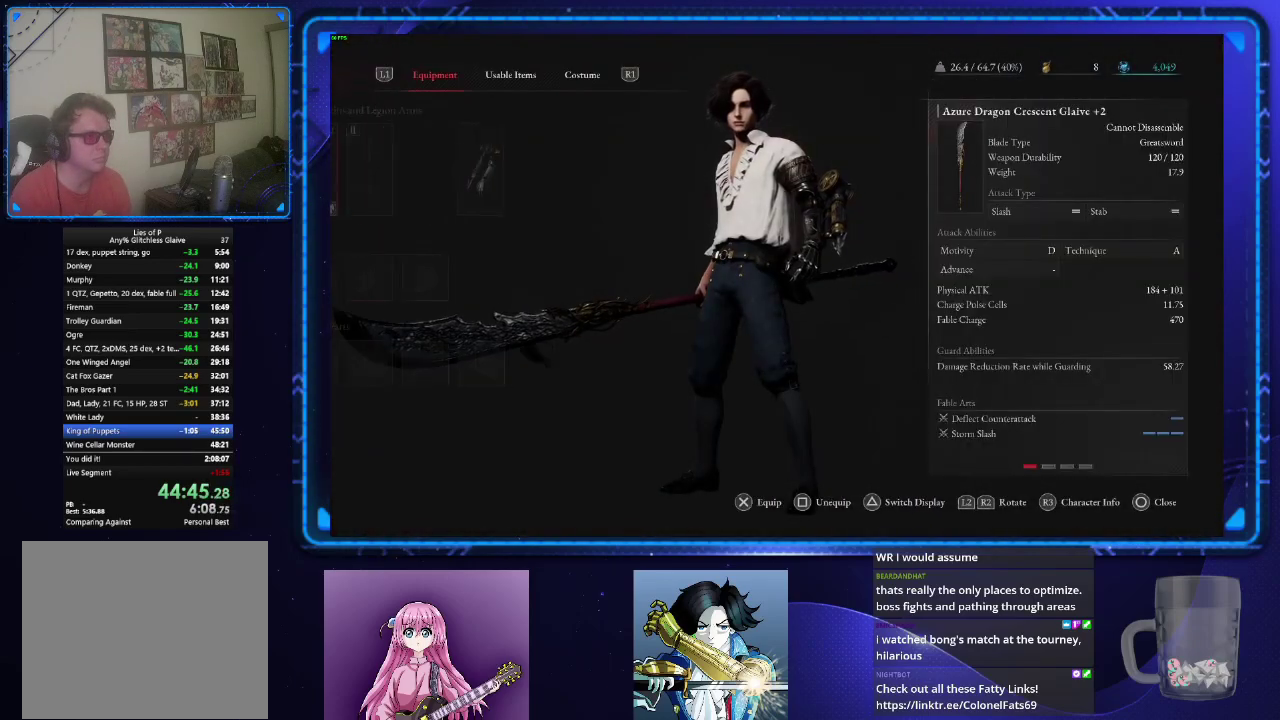
{"buttons": [], "left_stick": "center", "right_stick": "center", "events": [[50, "DPAD_DOWN", "down"], [133, "DPAD_DOWN", "up"], [183, "CROSS", "down"], [266, "CROSS", "up"]]}
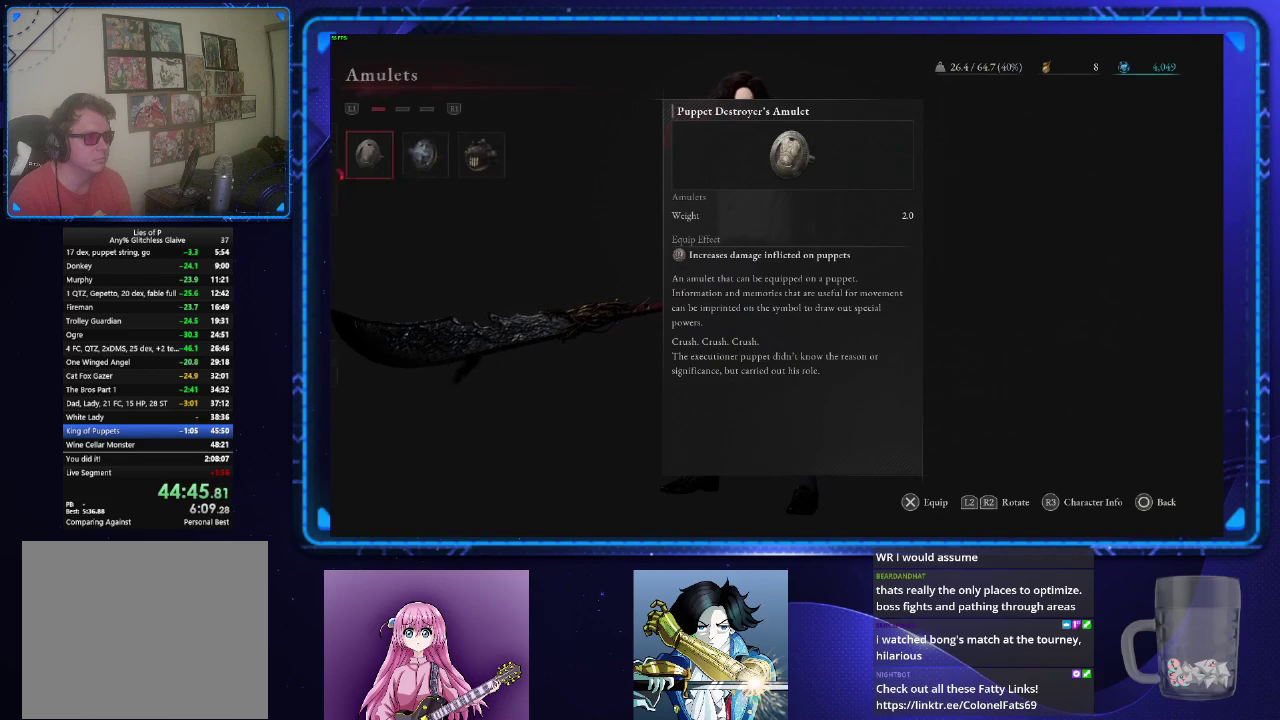
{"buttons": [], "left_stick": "center", "right_stick": "center", "events": [[100, "CROSS", "down"], [184, "CROSS", "up"]]}
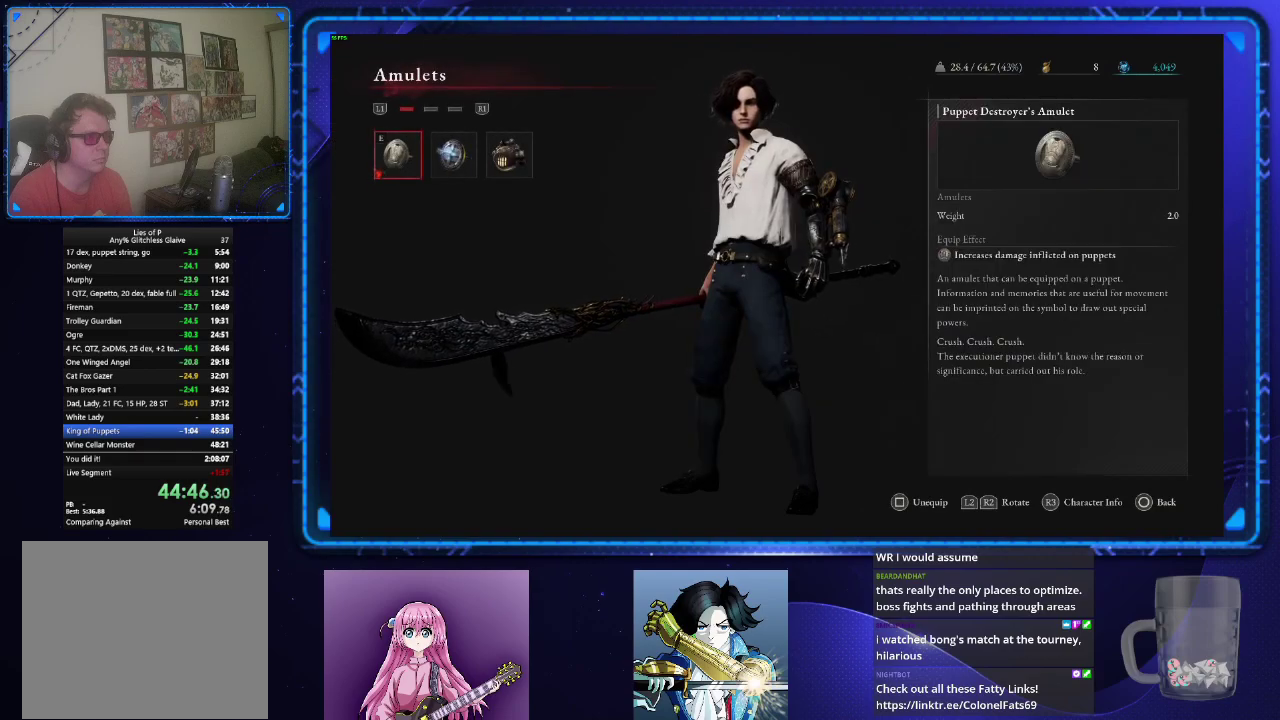
{"buttons": [], "left_stick": "center", "right_stick": "center", "events": [[166, "DPAD_RIGHT", "down"], [250, "DPAD_RIGHT", "up"]]}
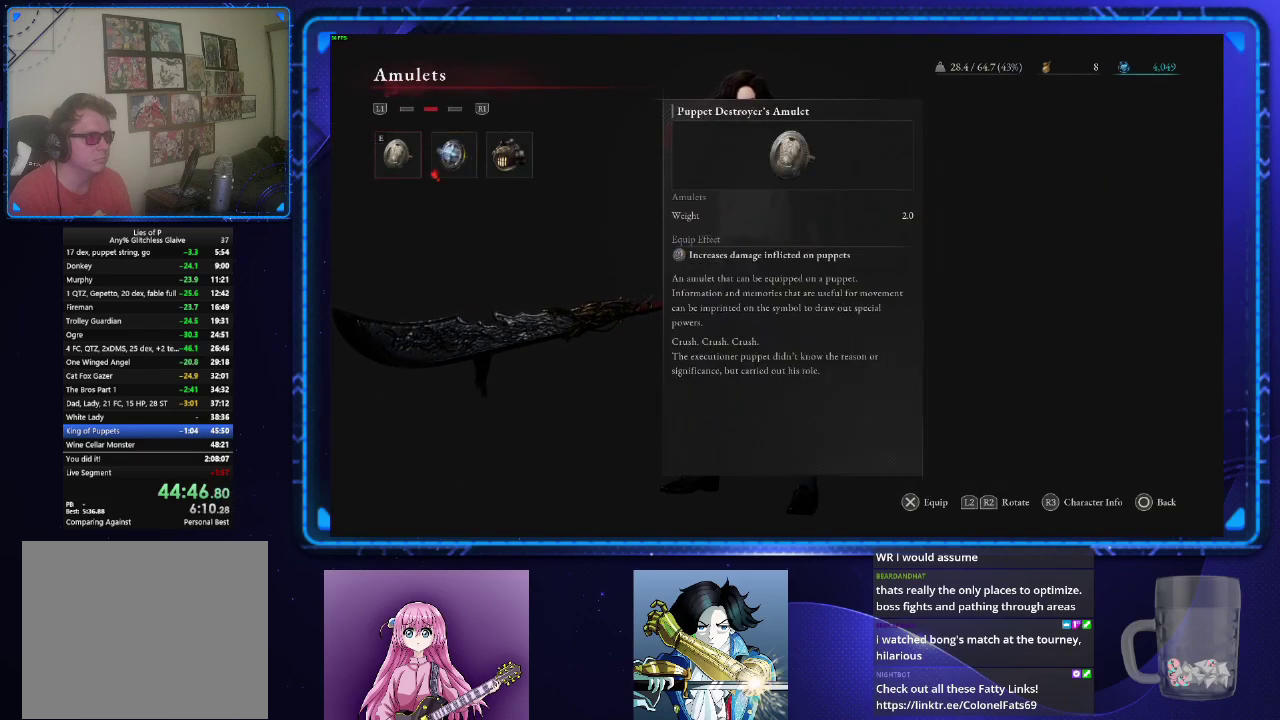
{"buttons": ["CROSS"], "left_stick": "center", "right_stick": "center", "events": [[350, "DPAD_RIGHT", "down"], [434, "DPAD_RIGHT", "up"], [501, "CROSS", "down"]]}
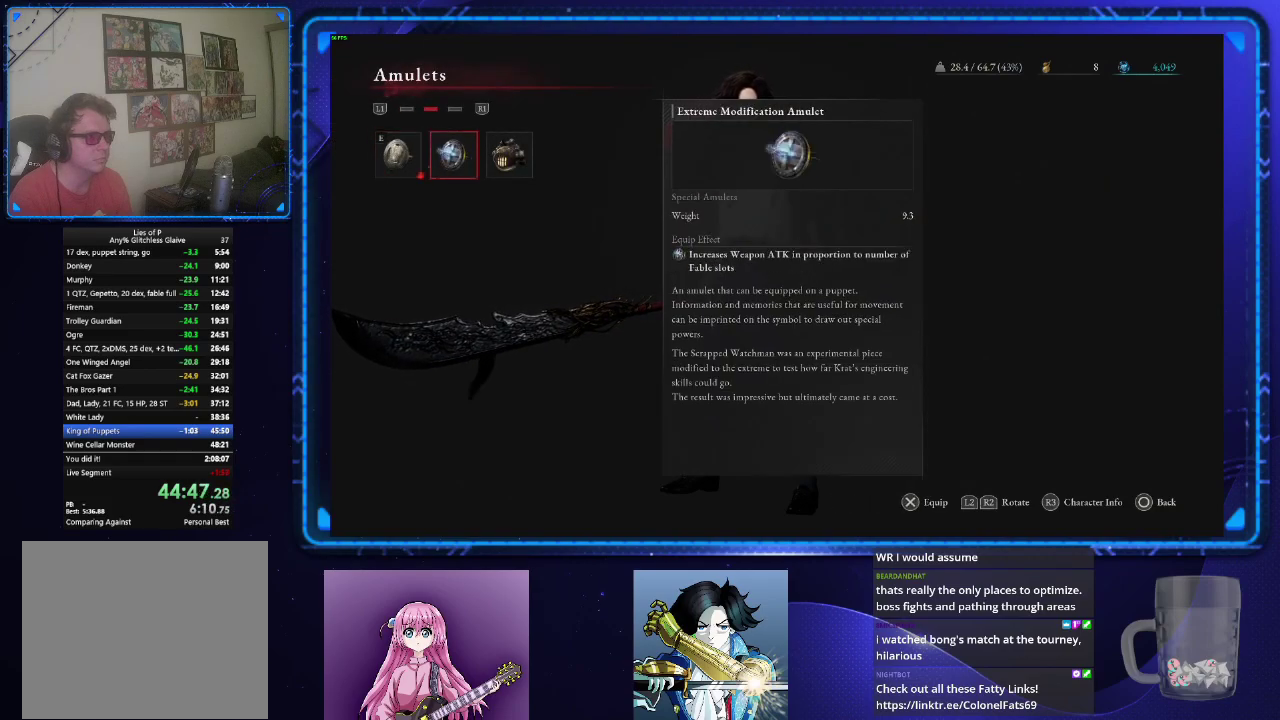
{"buttons": [], "left_stick": "center", "right_stick": "center", "events": [[83, "CROSS", "up"]]}
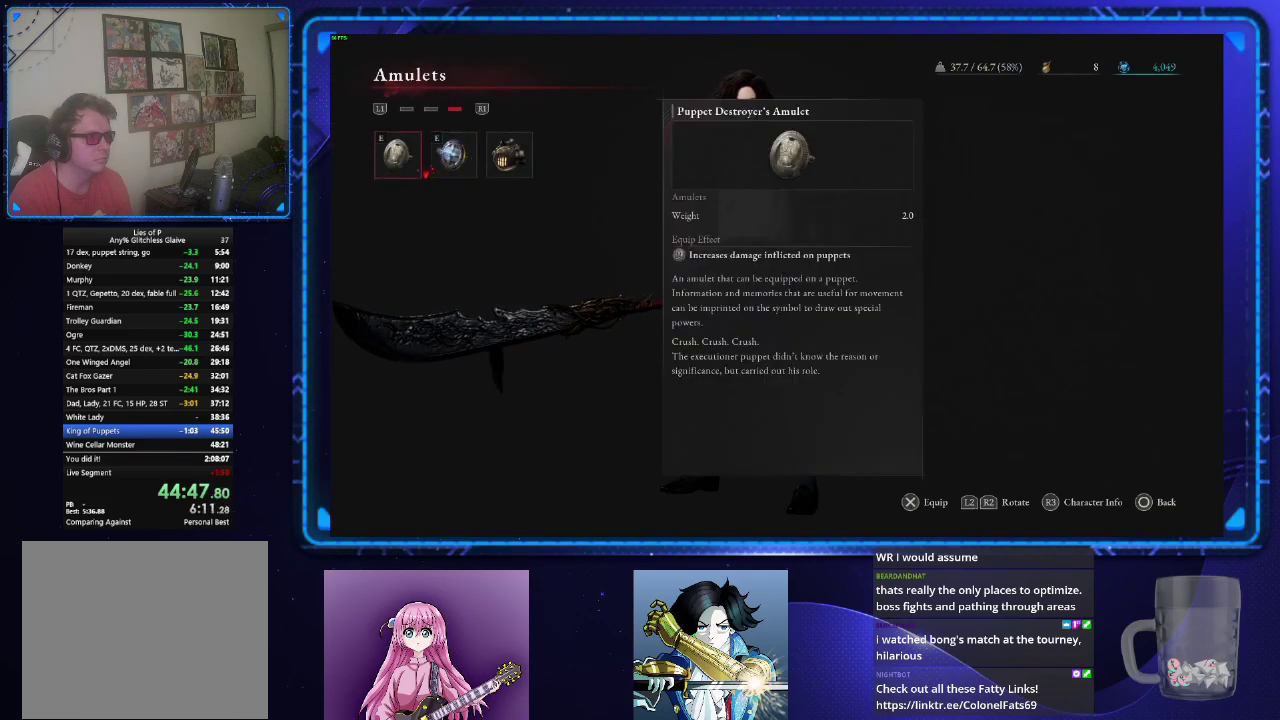
{"buttons": ["CIRCLE"], "left_stick": "center", "right_stick": "center", "events": [[134, "DPAD_LEFT", "down"], [217, "DPAD_LEFT", "up"], [284, "CROSS", "down"], [350, "CROSS", "up"], [434, "CIRCLE", "down"]]}
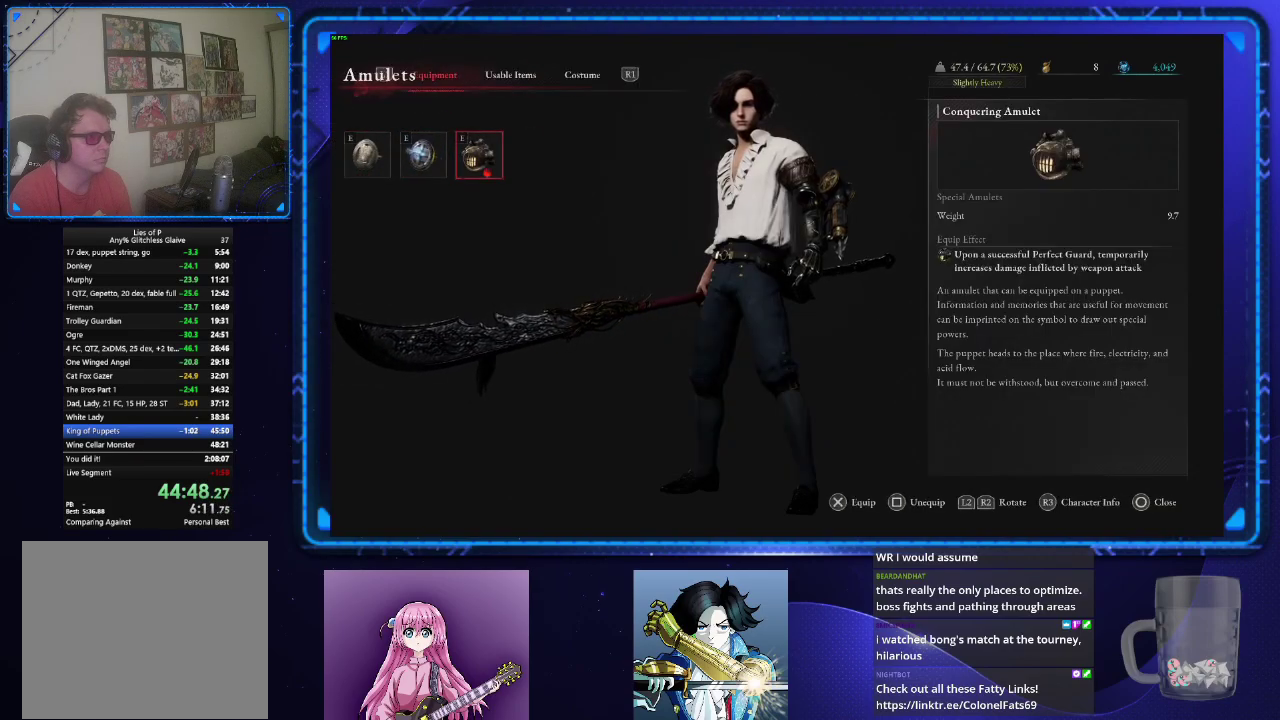
{"buttons": [], "left_stick": "up", "right_stick": "center", "events": [[16, "CIRCLE", "up"], [100, "CIRCLE", "down"], [267, "left_stick", "up"], [317, "CIRCLE", "up"]]}
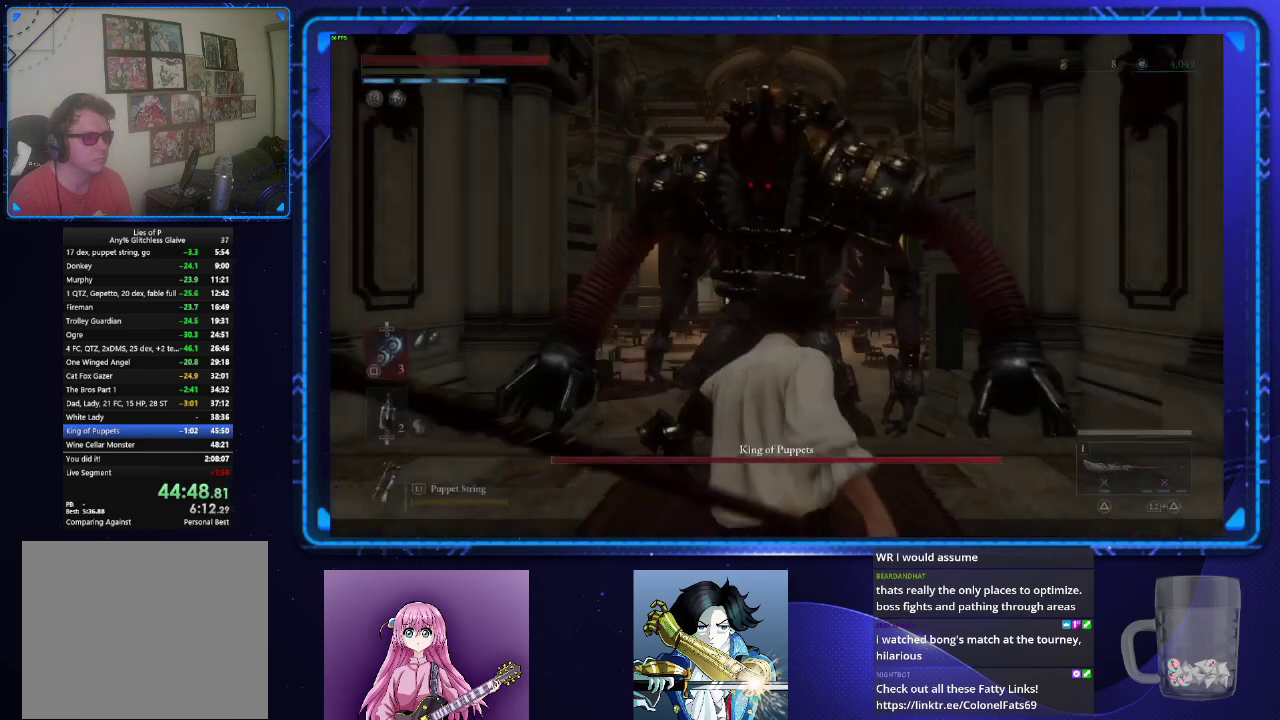
{"buttons": [], "left_stick": "up", "right_stick": "center", "events": [[117, "SQUARE", "down"], [217, "SQUARE", "up"]]}
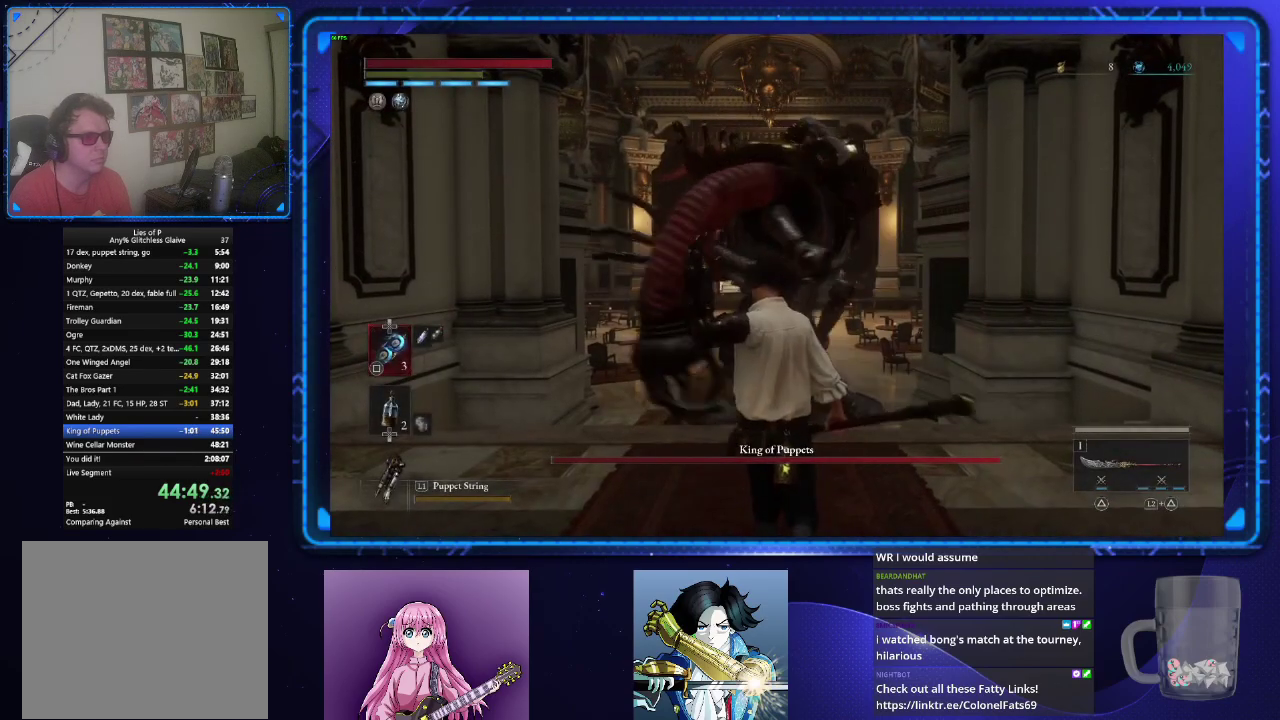
{"buttons": [], "left_stick": "up-left", "right_stick": "center", "events": [[500, "left_stick", "up-left"]]}
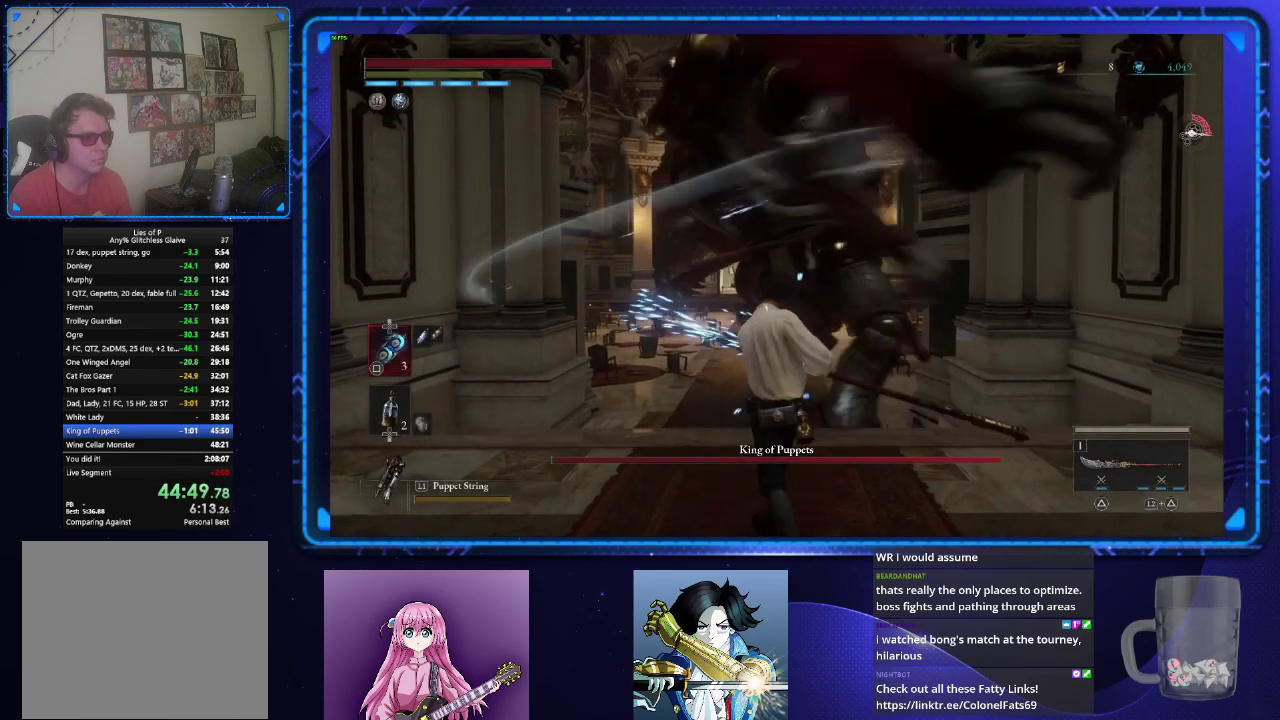
{"buttons": [], "left_stick": "up-left", "right_stick": "center", "events": [[250, "left_stick", "left"], [467, "left_stick", "up-left"]]}
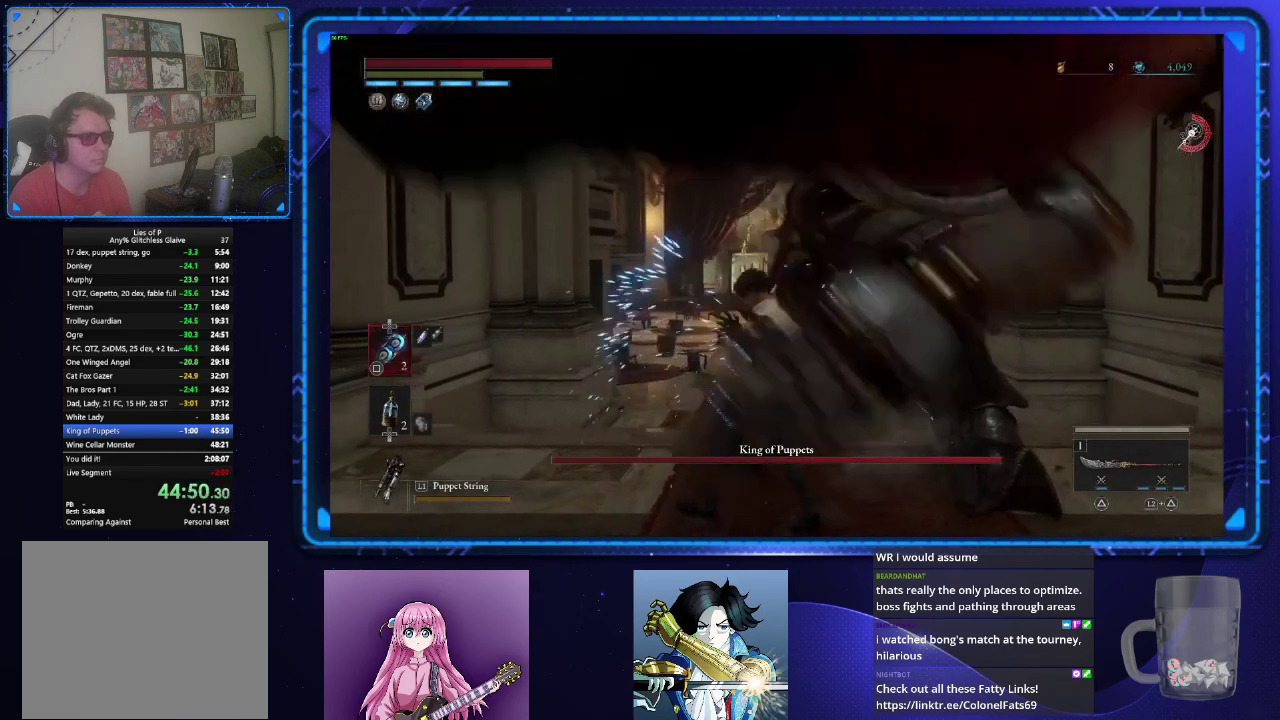
{"buttons": ["L2"], "left_stick": "up", "right_stick": "center", "events": [[33, "left_stick", "center"], [50, "L2", "down"], [317, "left_stick", "up"]]}
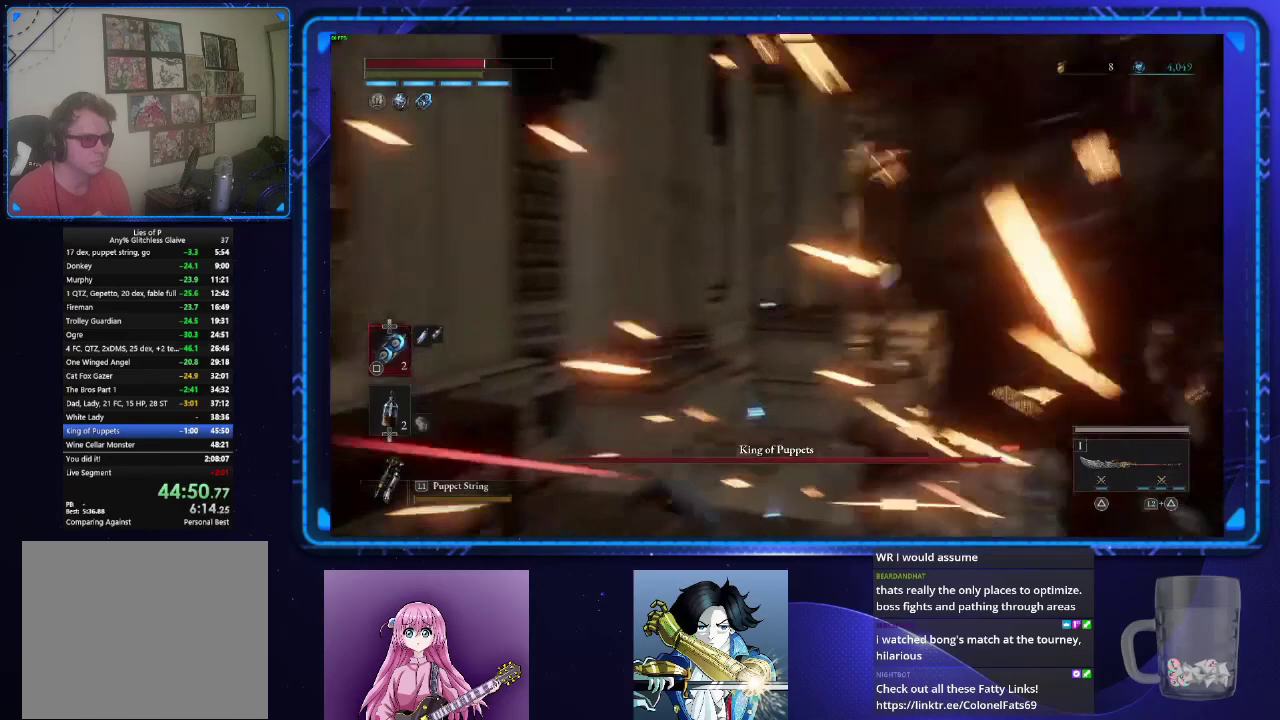
{"buttons": ["CIRCLE"], "left_stick": "right", "right_stick": "center", "events": [[150, "L2", "up"], [300, "CIRCLE", "down"], [300, "left_stick", "up-right"], [417, "CIRCLE", "up"], [434, "left_stick", "right"], [501, "CIRCLE", "down"]]}
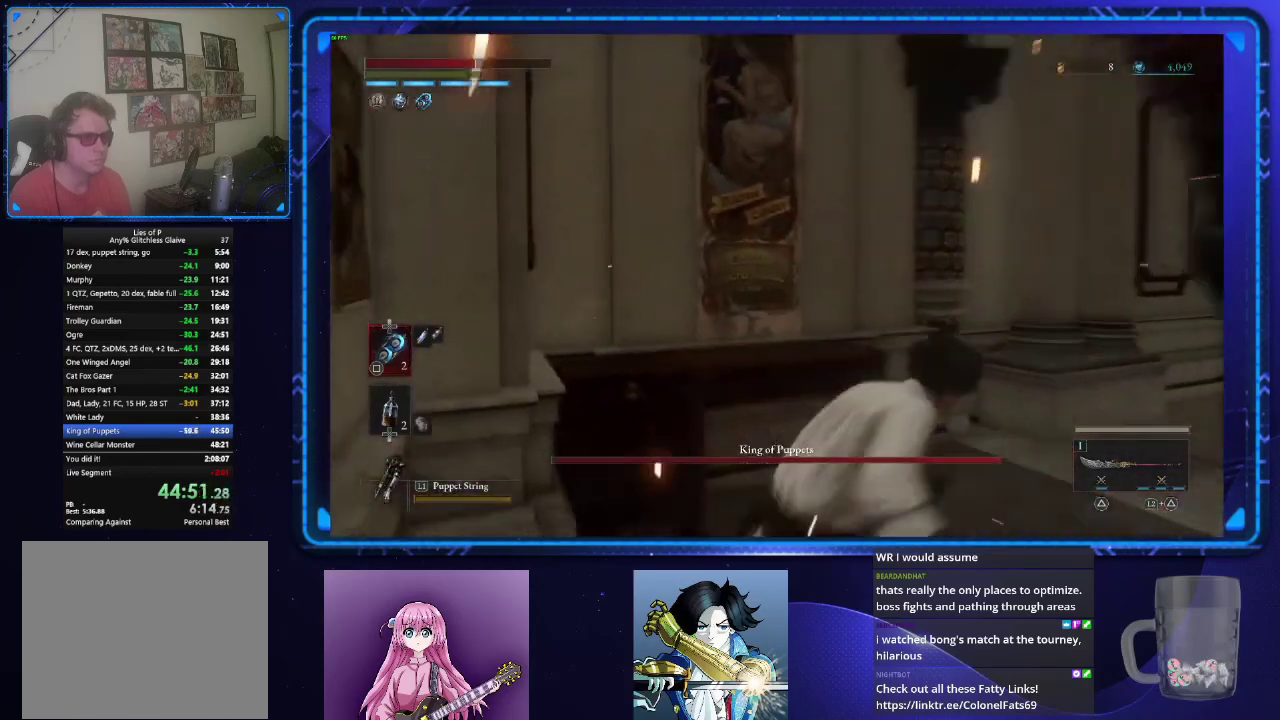
{"buttons": [], "left_stick": "up", "right_stick": "center", "events": [[66, "left_stick", "up-right"], [83, "CIRCLE", "up"], [333, "left_stick", "center"], [333, "right_stick", "right"], [417, "left_stick", "up"], [467, "right_stick", "center"]]}
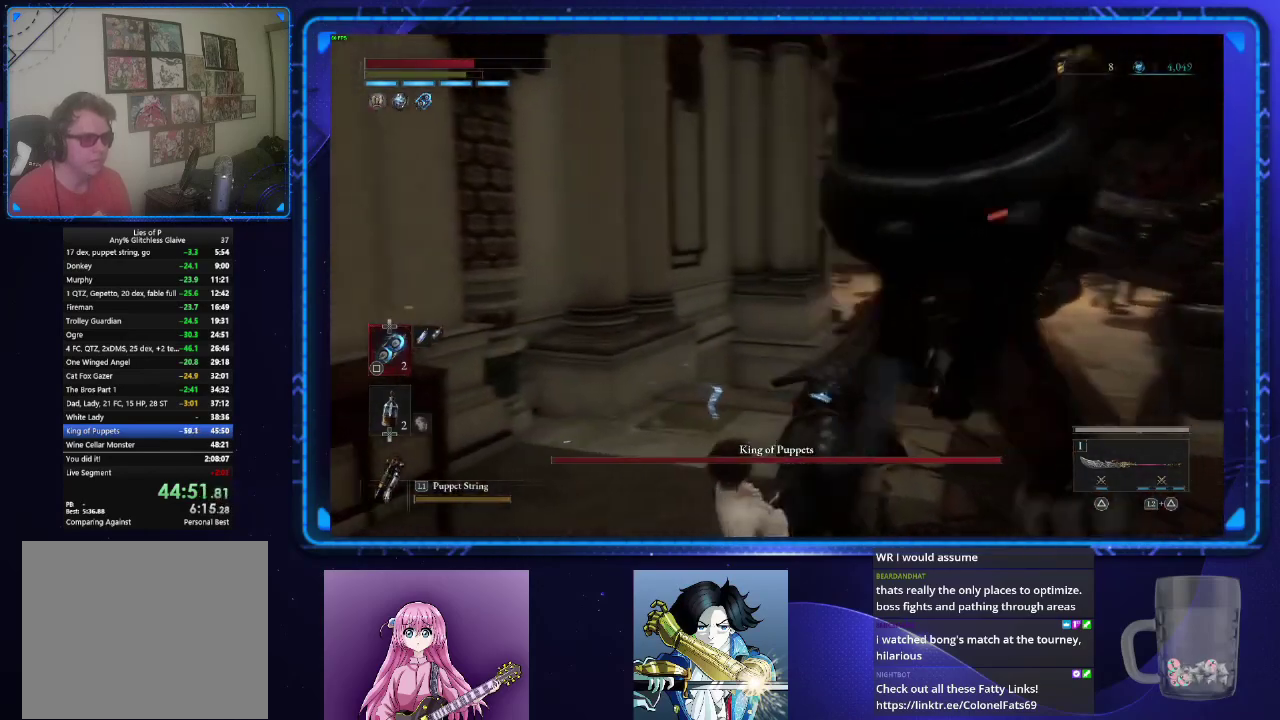
{"buttons": [], "left_stick": "up", "right_stick": "center", "events": [[83, "right_stick", "right"], [200, "right_stick", "center"], [284, "CIRCLE", "down"], [417, "CIRCLE", "up"]]}
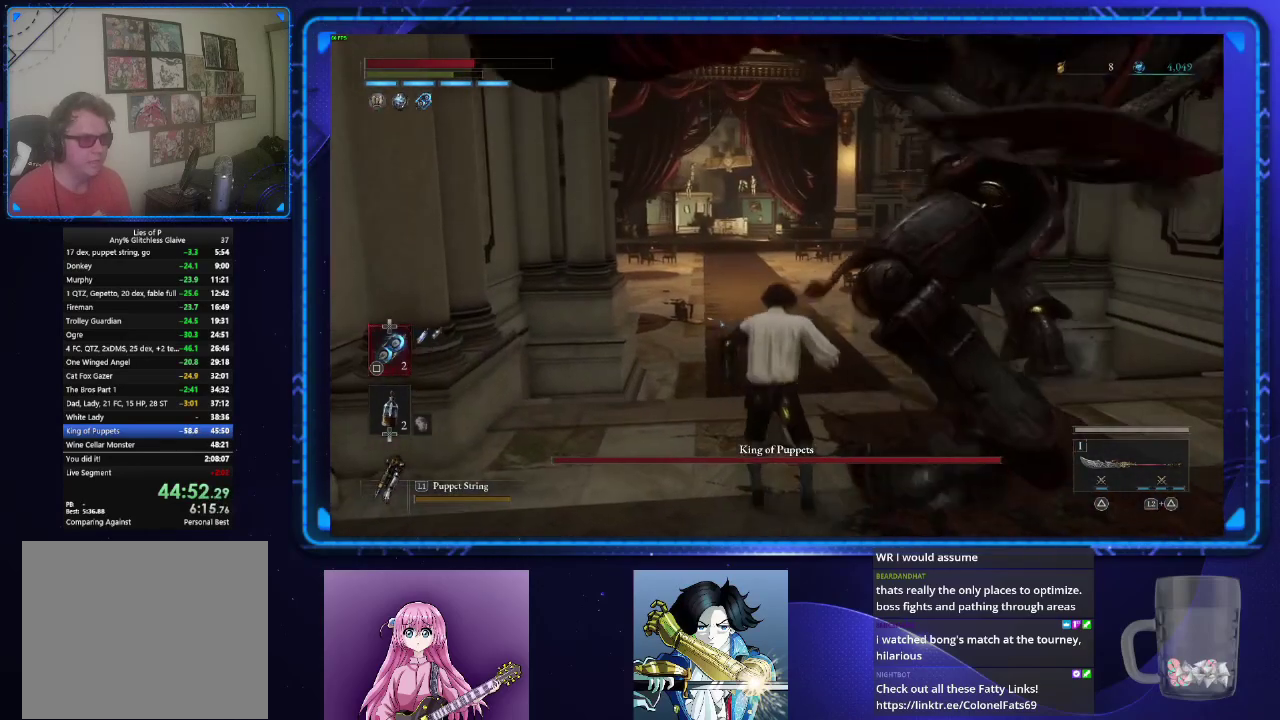
{"buttons": [], "left_stick": "up", "right_stick": "center", "events": []}
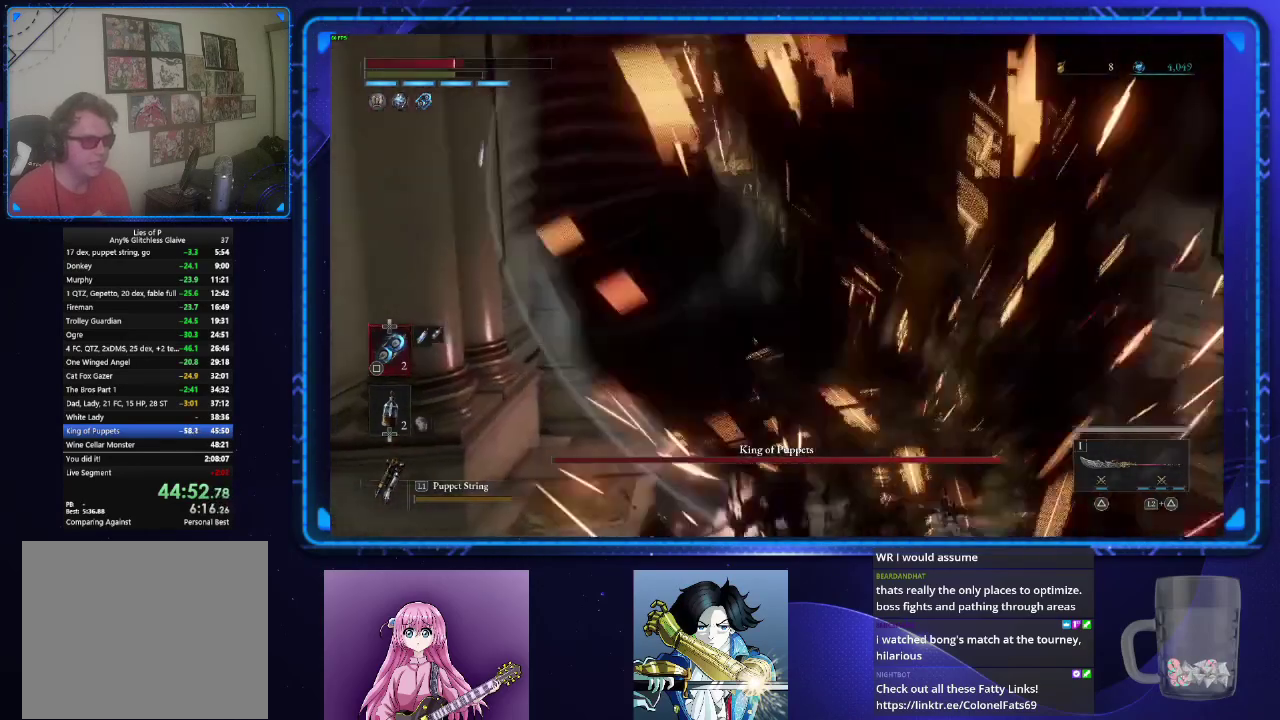
{"buttons": [], "left_stick": "up", "right_stick": "center", "events": [[384, "CIRCLE", "down"], [484, "CIRCLE", "up"]]}